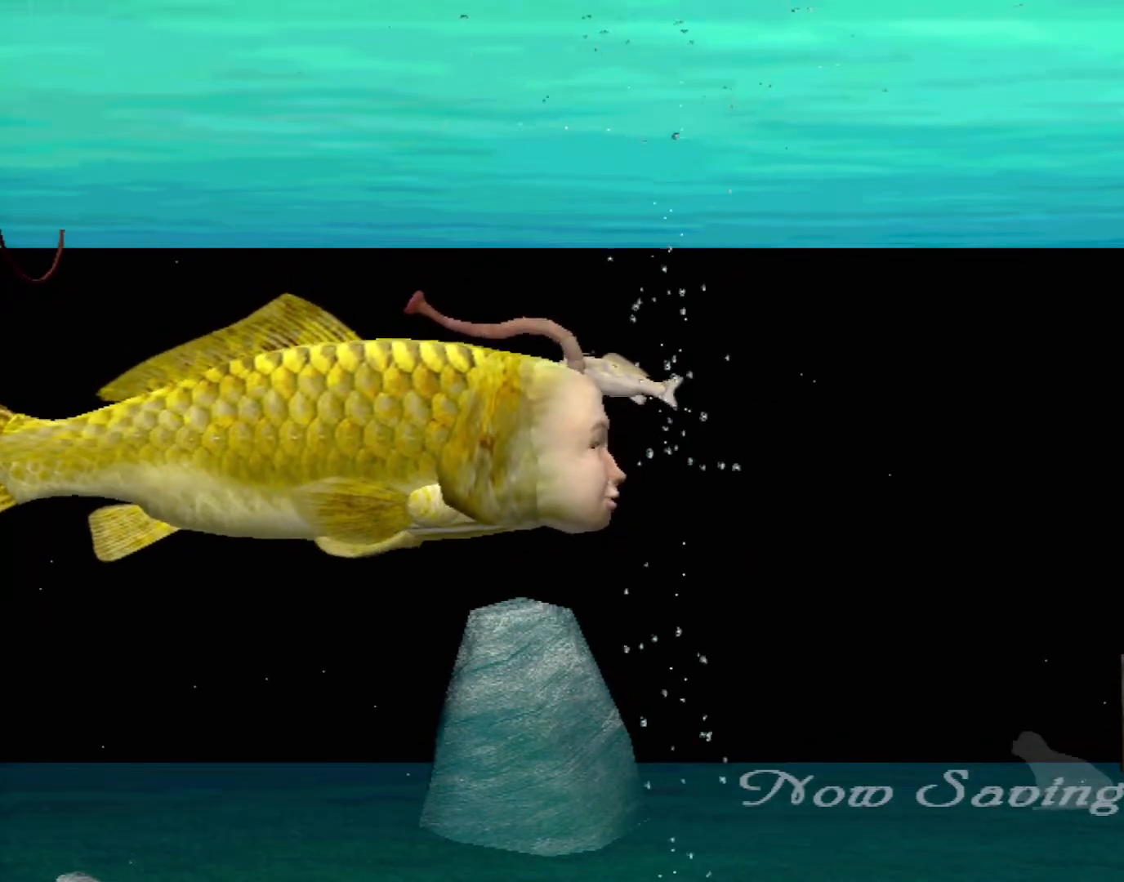
Gameplay with a controller (Xbox layout); each line is a JSON object with the inputs held at the frame after it. "events" lists button and stick changes between this image and that frame as [ms after this image, input, new state], when the widget could be followed in between. Not read: L2 L3 R2 R3 right_stick.
{"buttons": [], "left_stick": "center", "events": []}
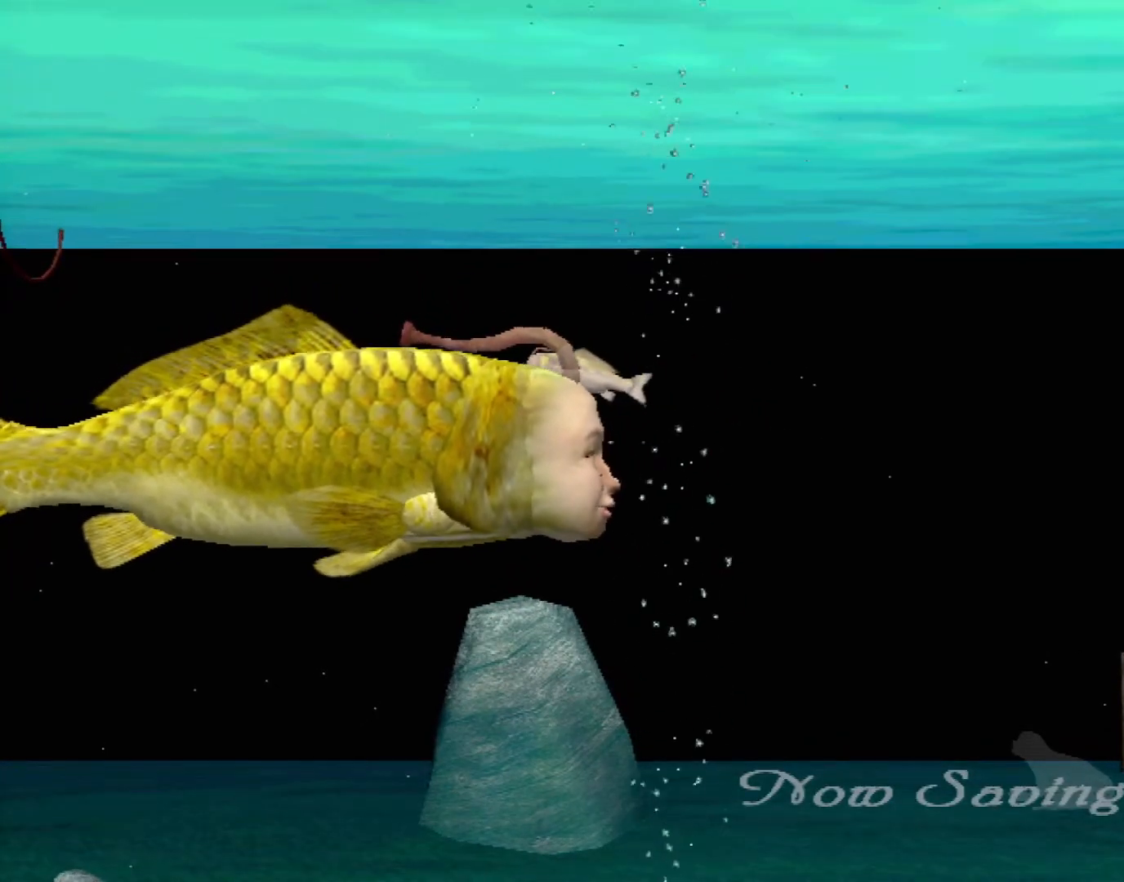
{"buttons": [], "left_stick": "center", "events": []}
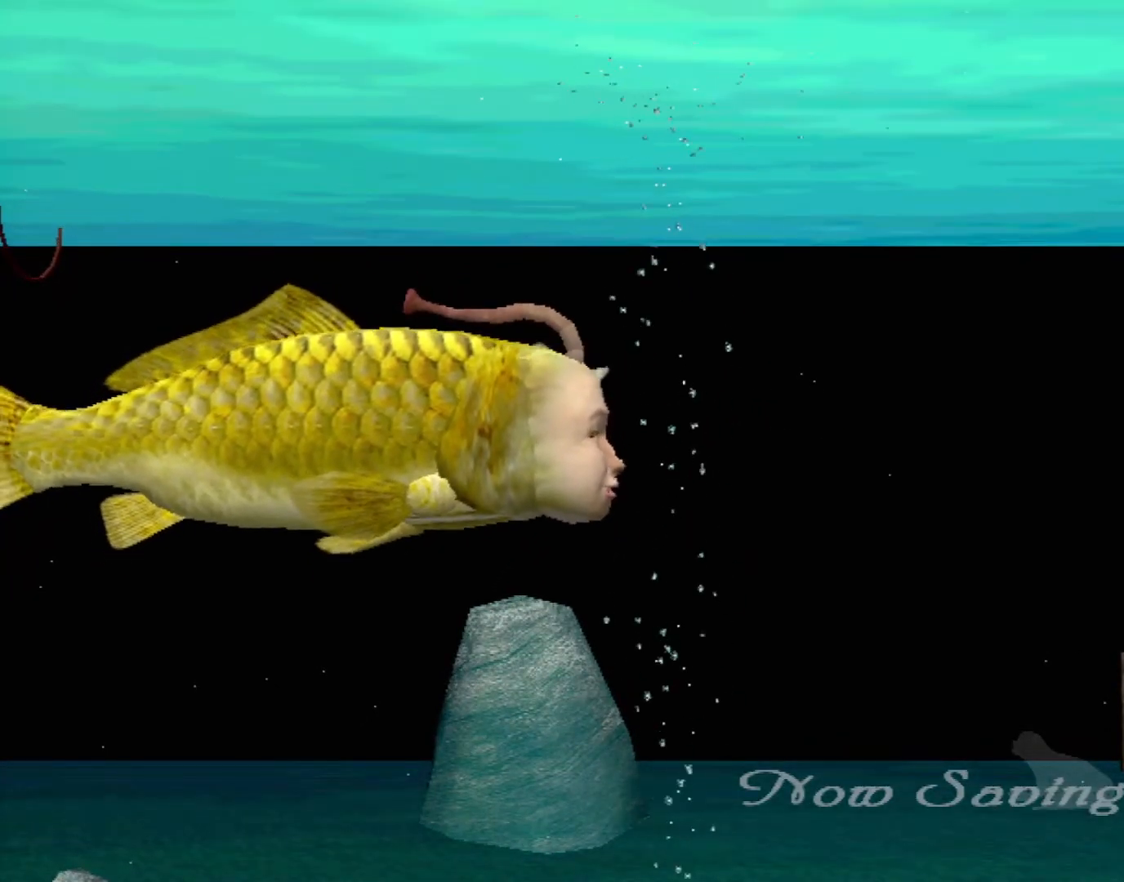
{"buttons": [], "left_stick": "center", "events": []}
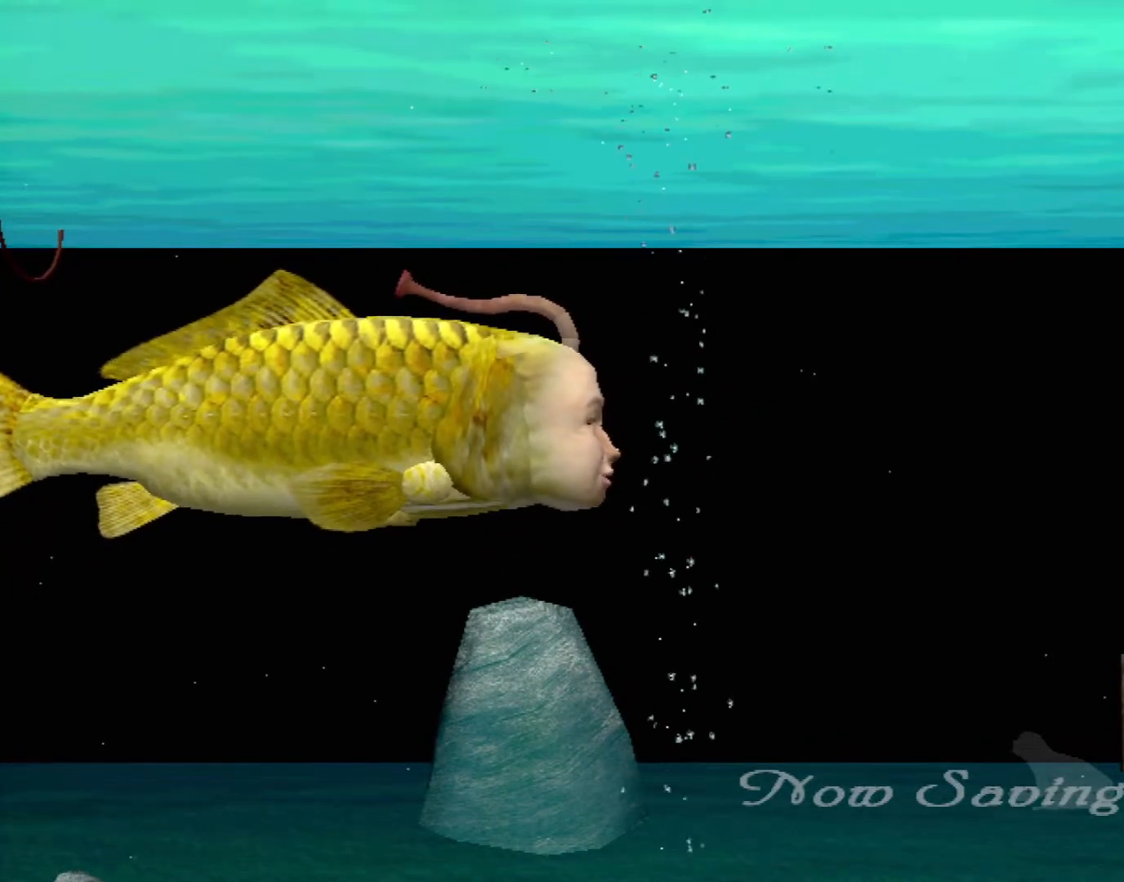
{"buttons": [], "left_stick": "center", "events": []}
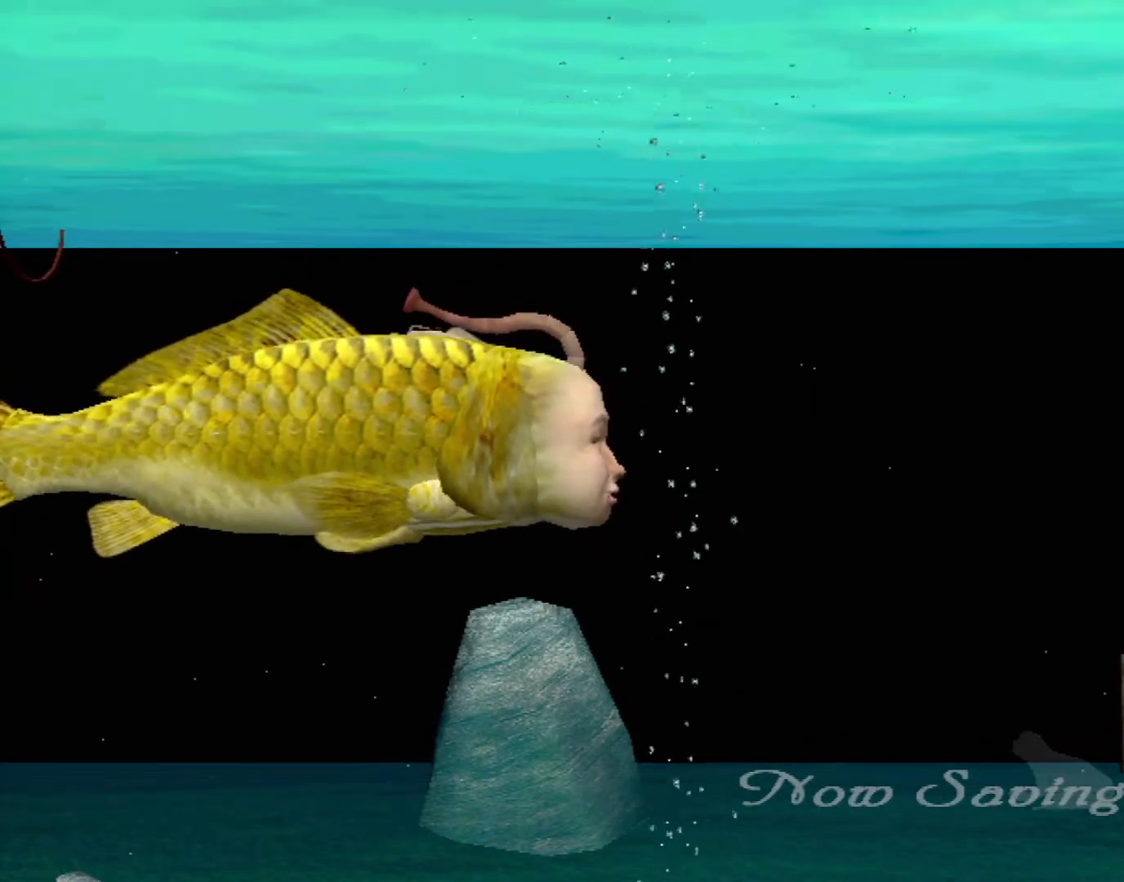
{"buttons": ["A"], "left_stick": "center", "events": [[150, "A", "down"]]}
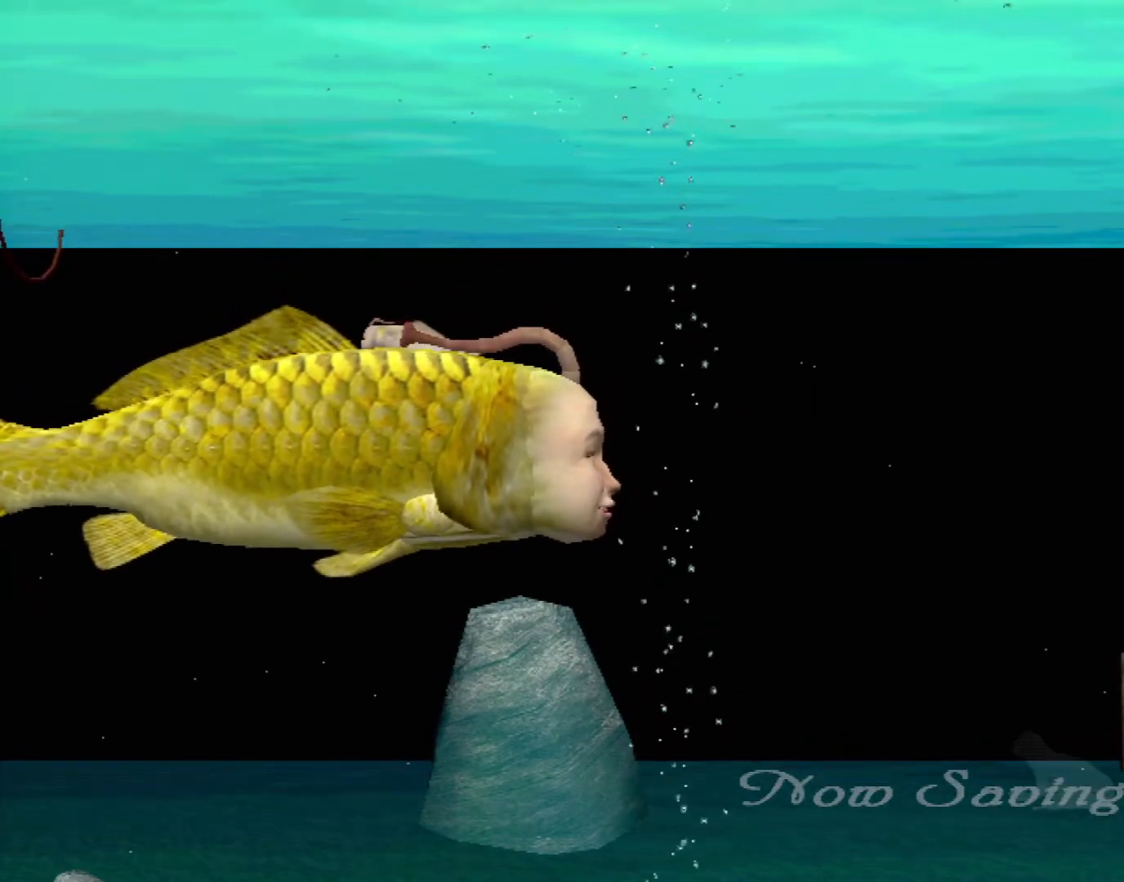
{"buttons": ["A"], "left_stick": "center", "events": []}
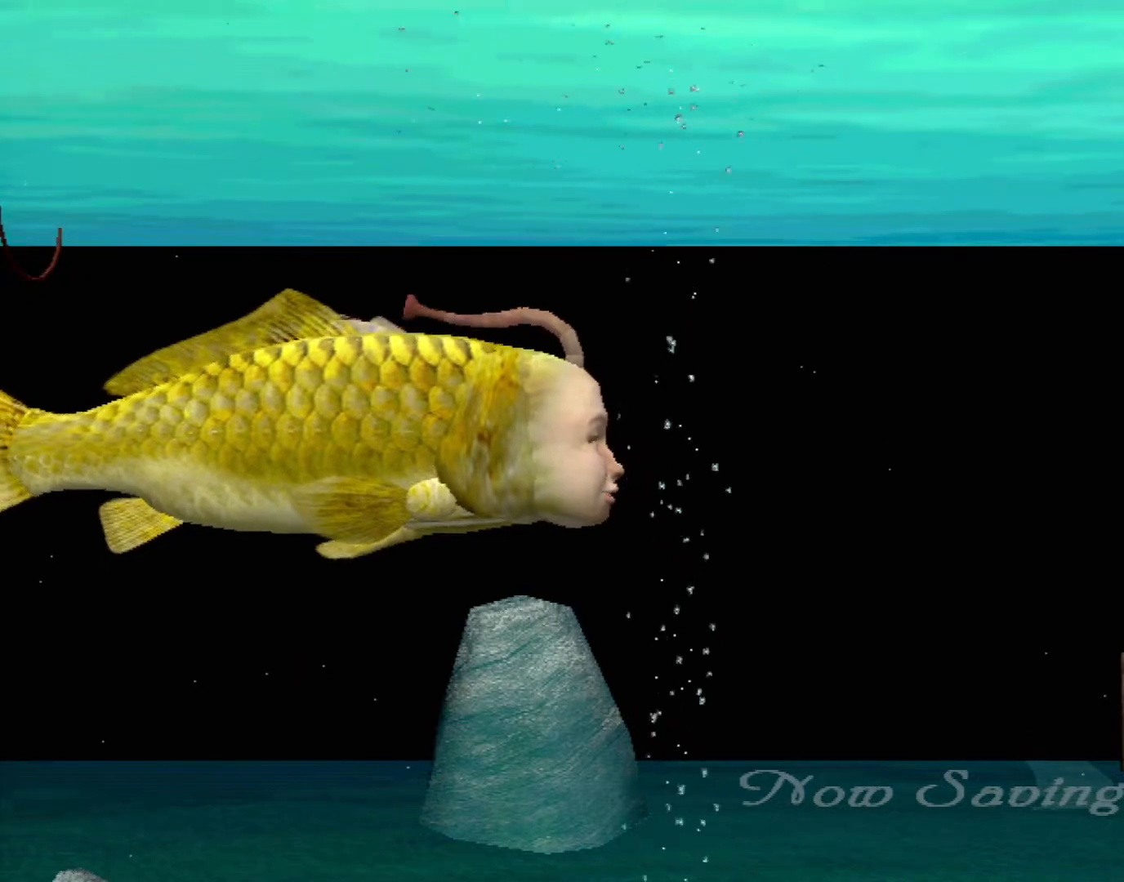
{"buttons": ["A"], "left_stick": "center", "events": []}
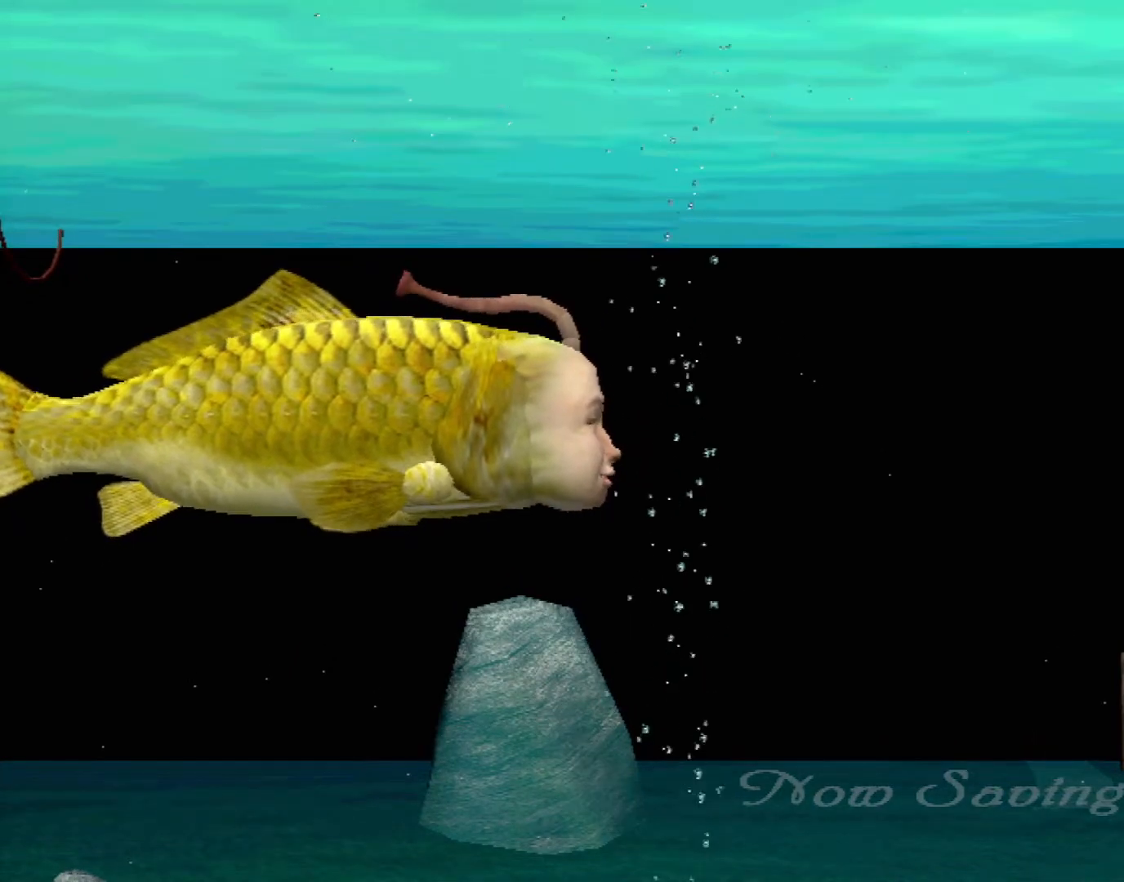
{"buttons": [], "left_stick": "center", "events": [[117, "A", "up"]]}
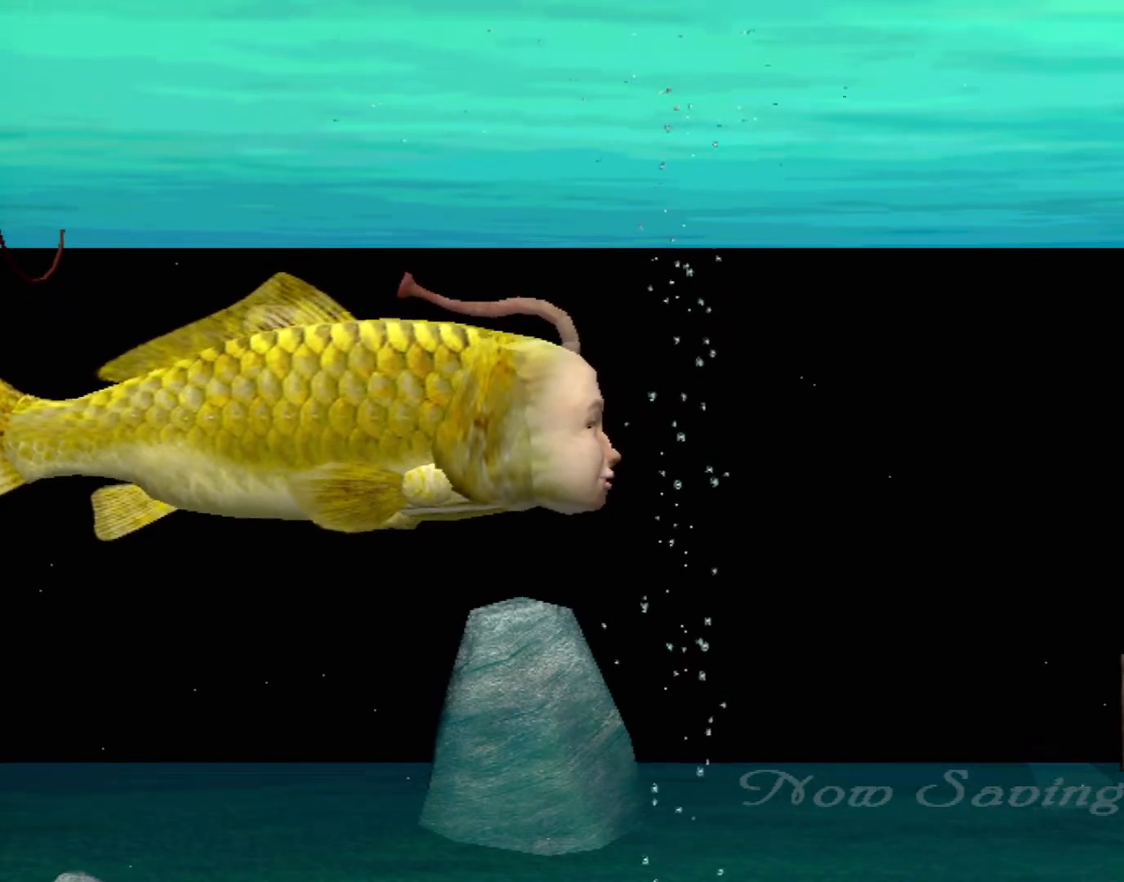
{"buttons": [], "left_stick": "center", "events": []}
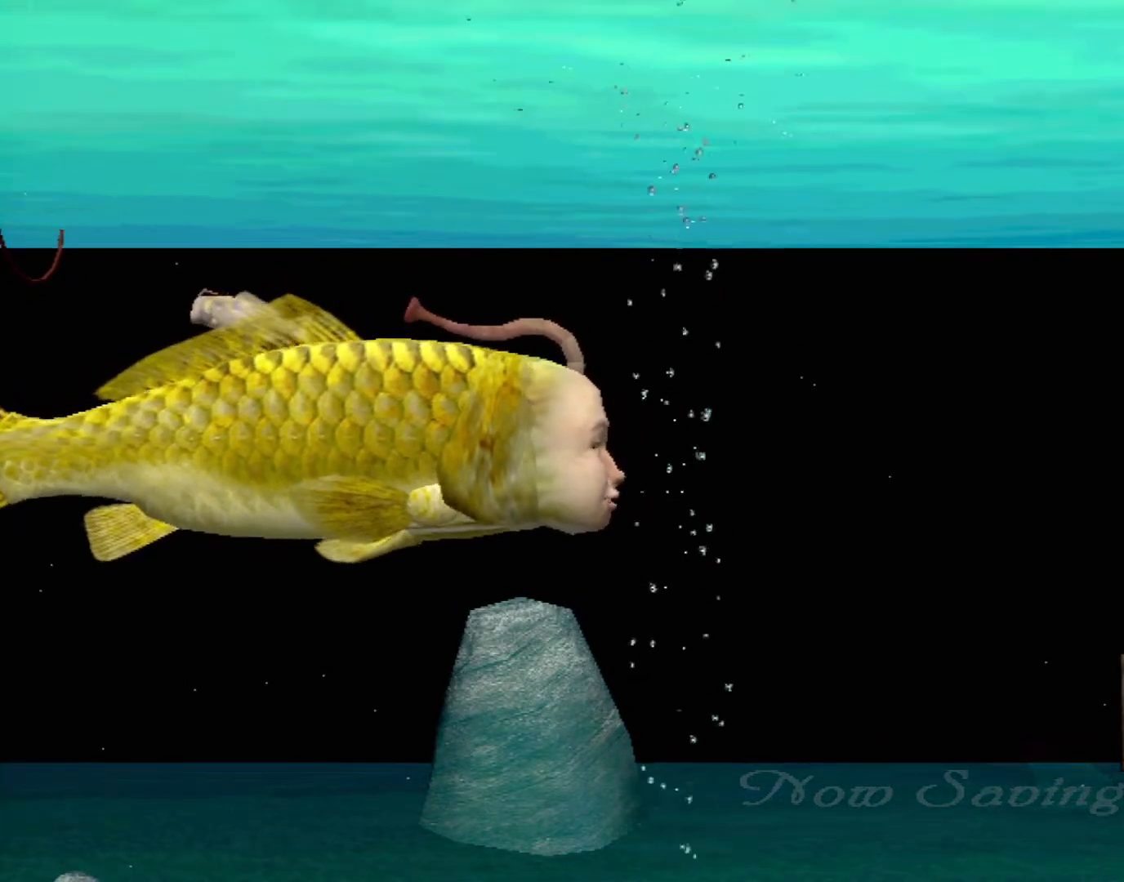
{"buttons": [], "left_stick": "center", "events": []}
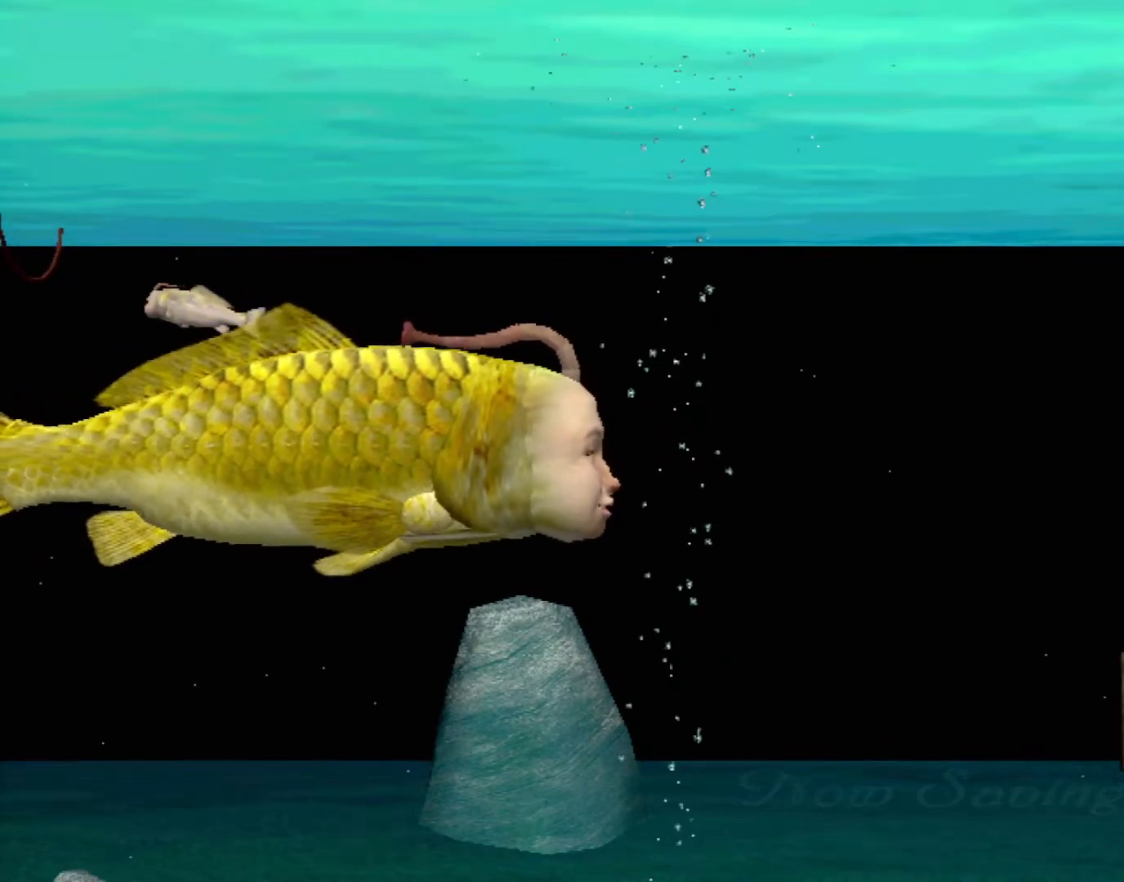
{"buttons": [], "left_stick": "center", "events": []}
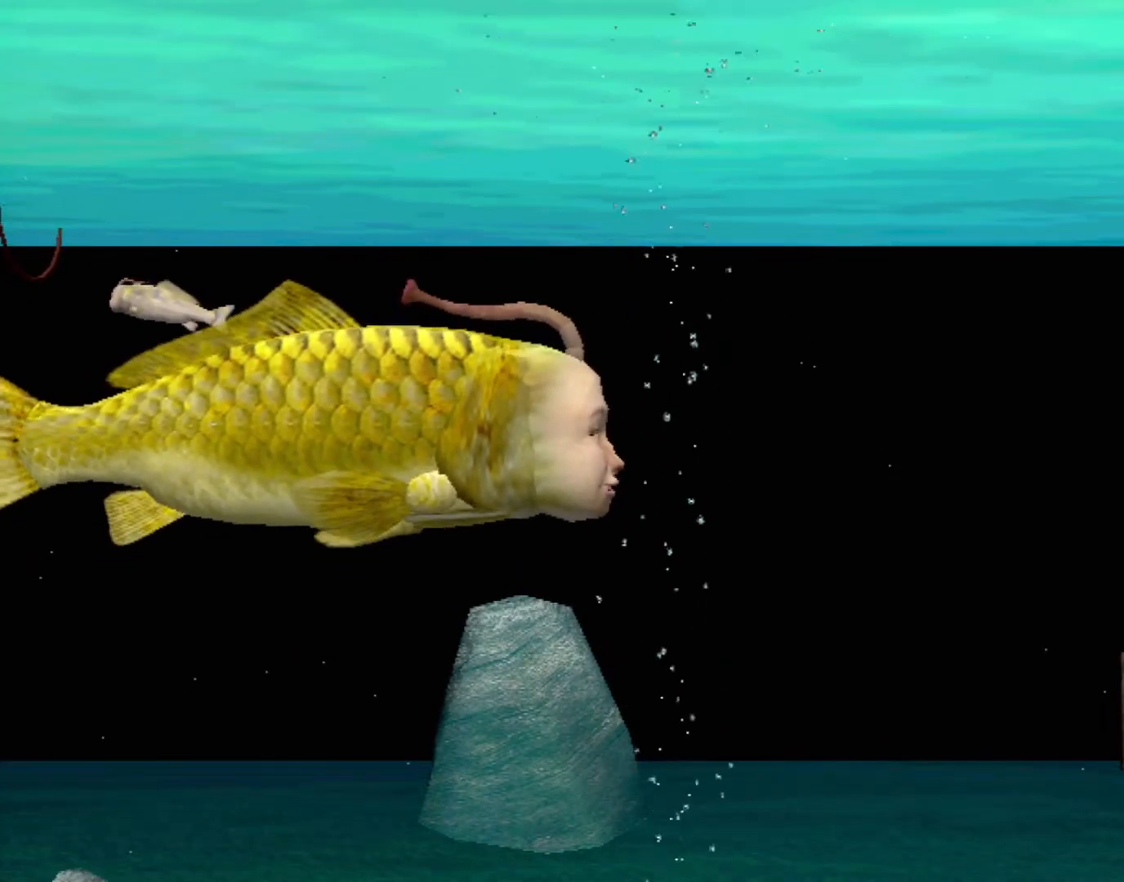
{"buttons": [], "left_stick": "center", "events": []}
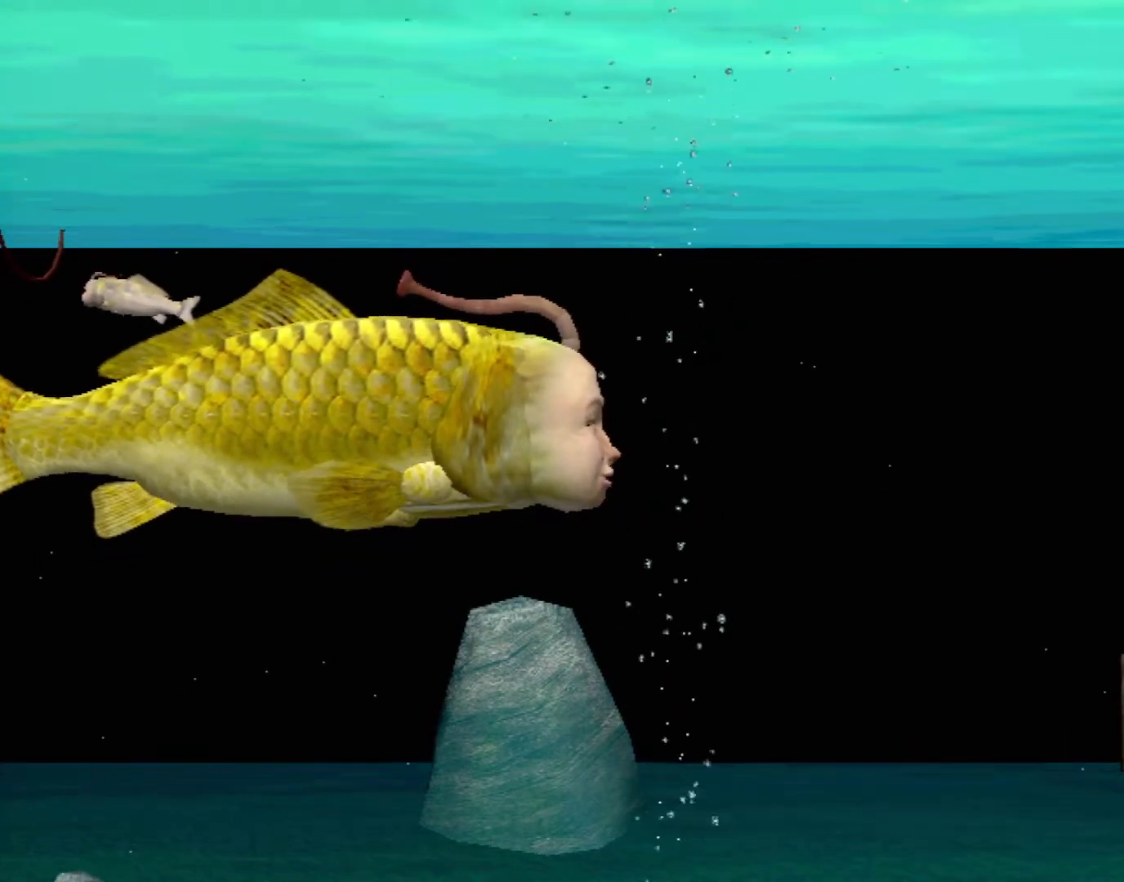
{"buttons": ["A"], "left_stick": "center", "events": [[467, "A", "down"]]}
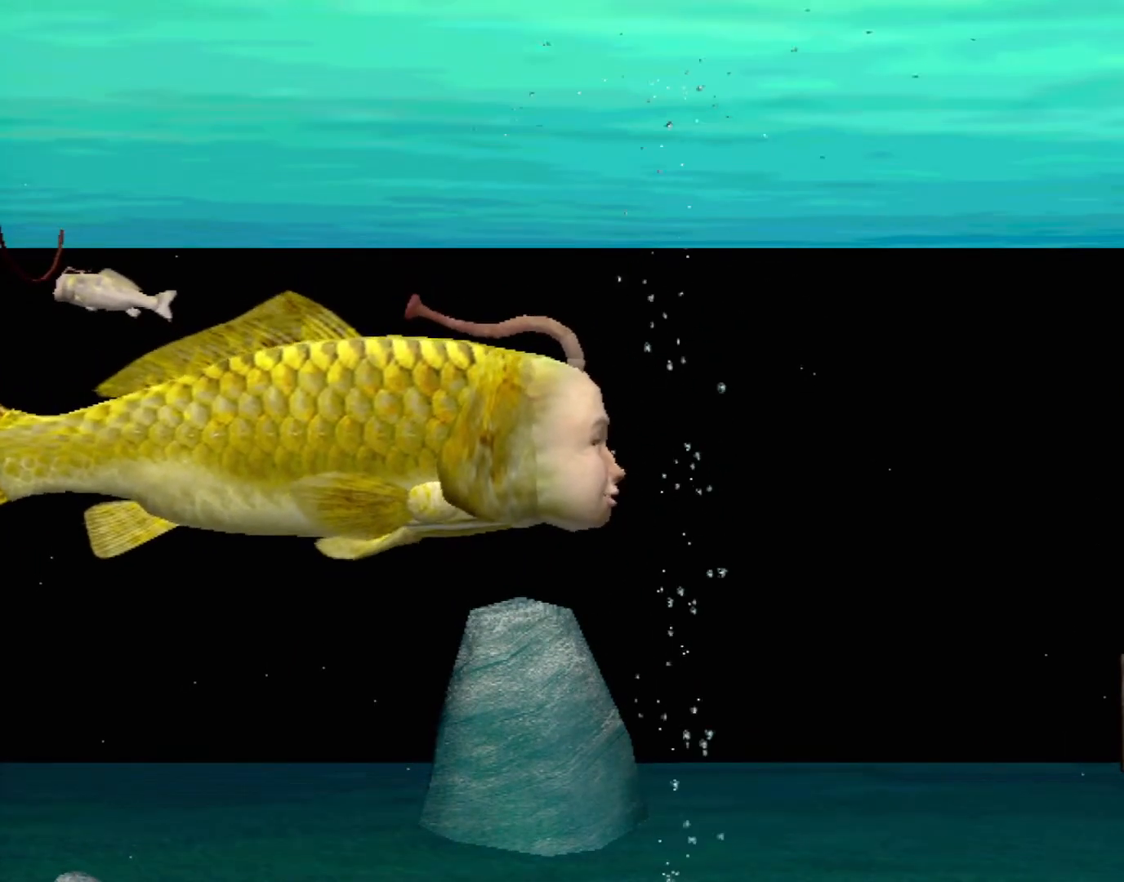
{"buttons": ["A"], "left_stick": "center", "events": []}
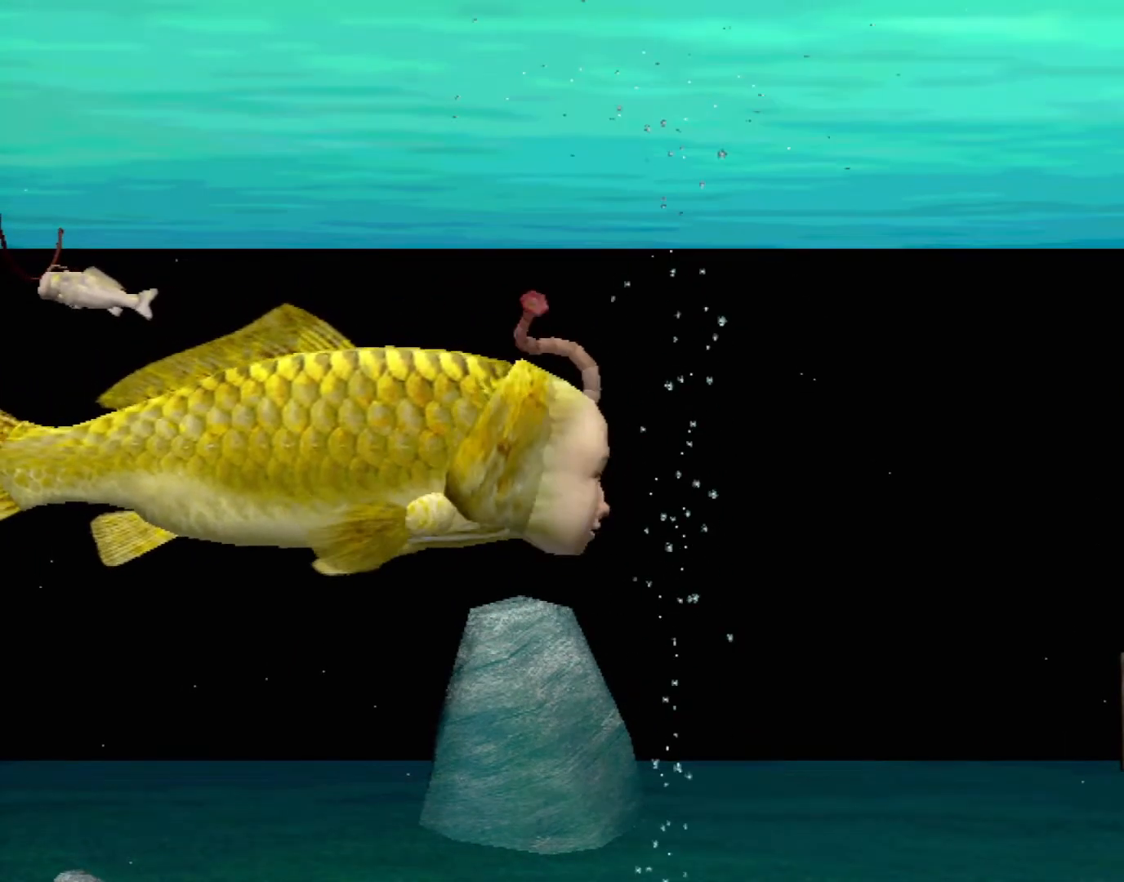
{"buttons": [], "left_stick": "center", "events": [[350, "A", "up"]]}
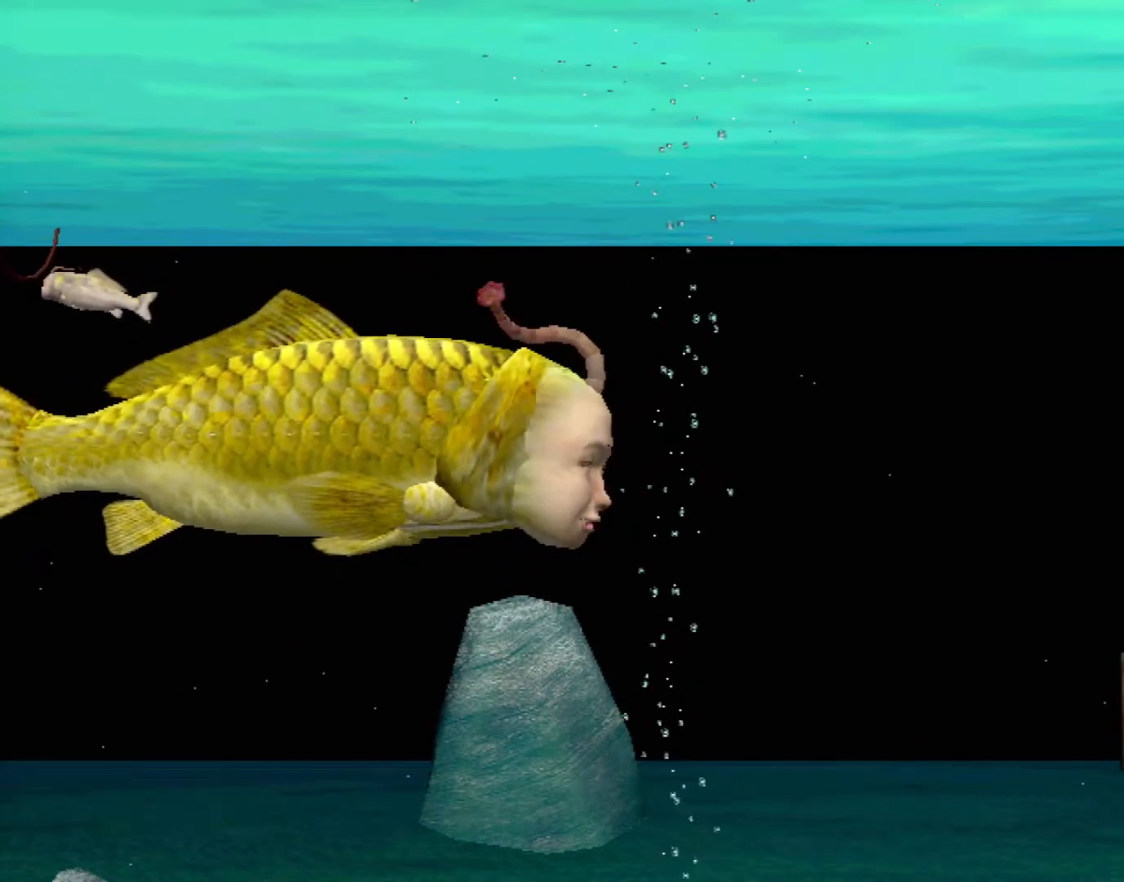
{"buttons": [], "left_stick": "center", "events": []}
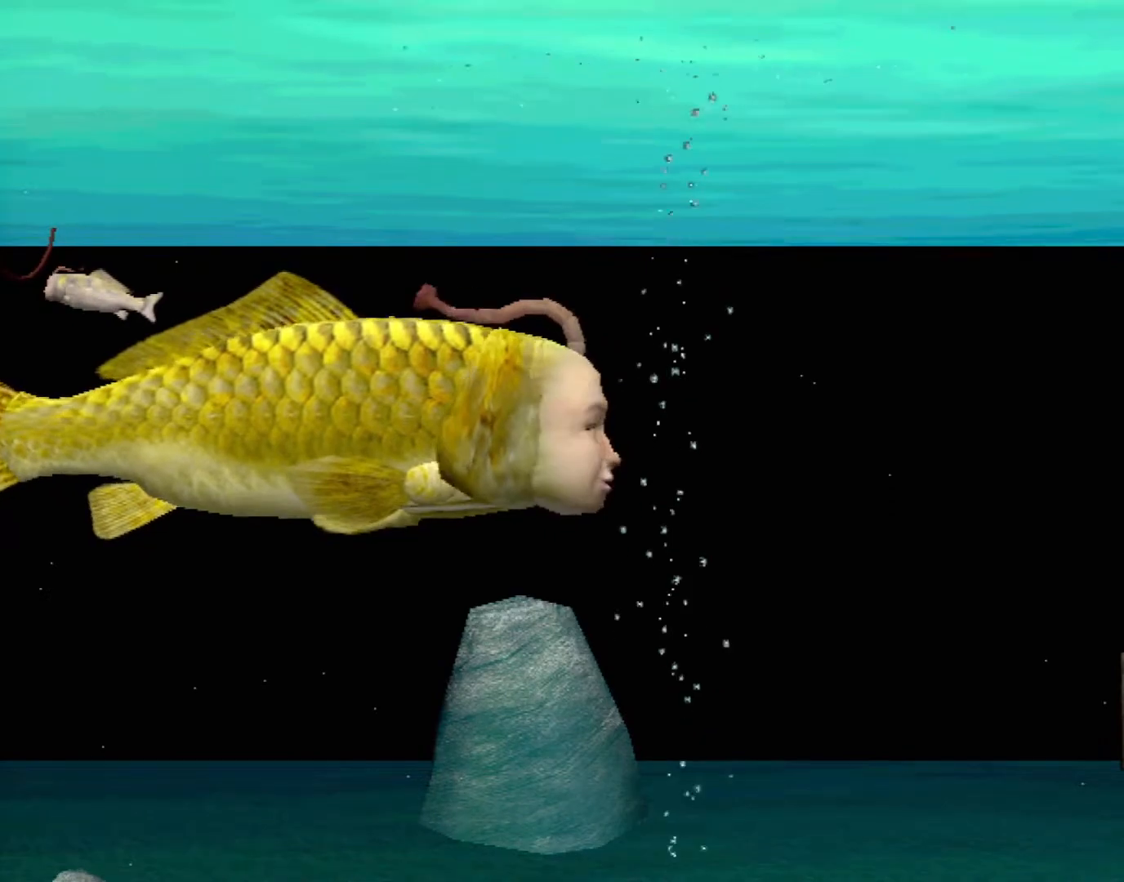
{"buttons": [], "left_stick": "center", "events": []}
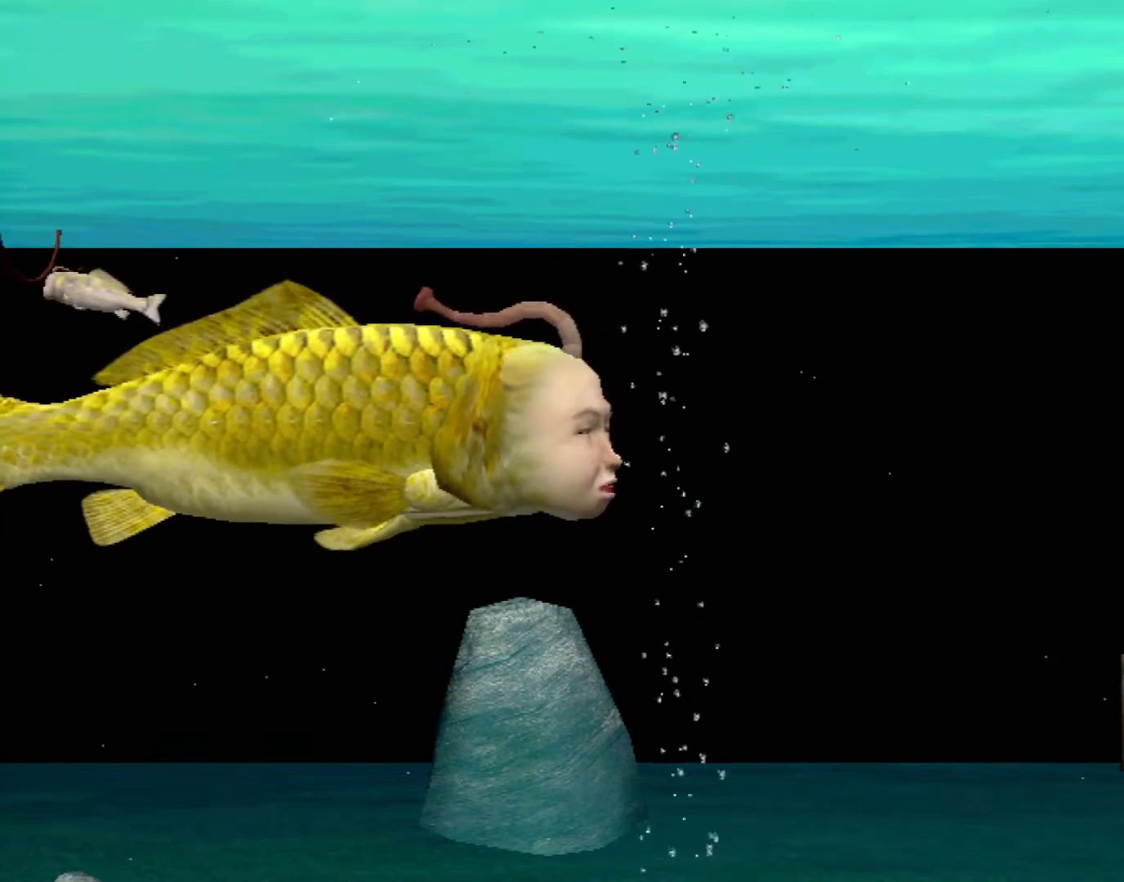
{"buttons": [], "left_stick": "left", "events": [[450, "left_stick", "up-left"], [500, "left_stick", "left"]]}
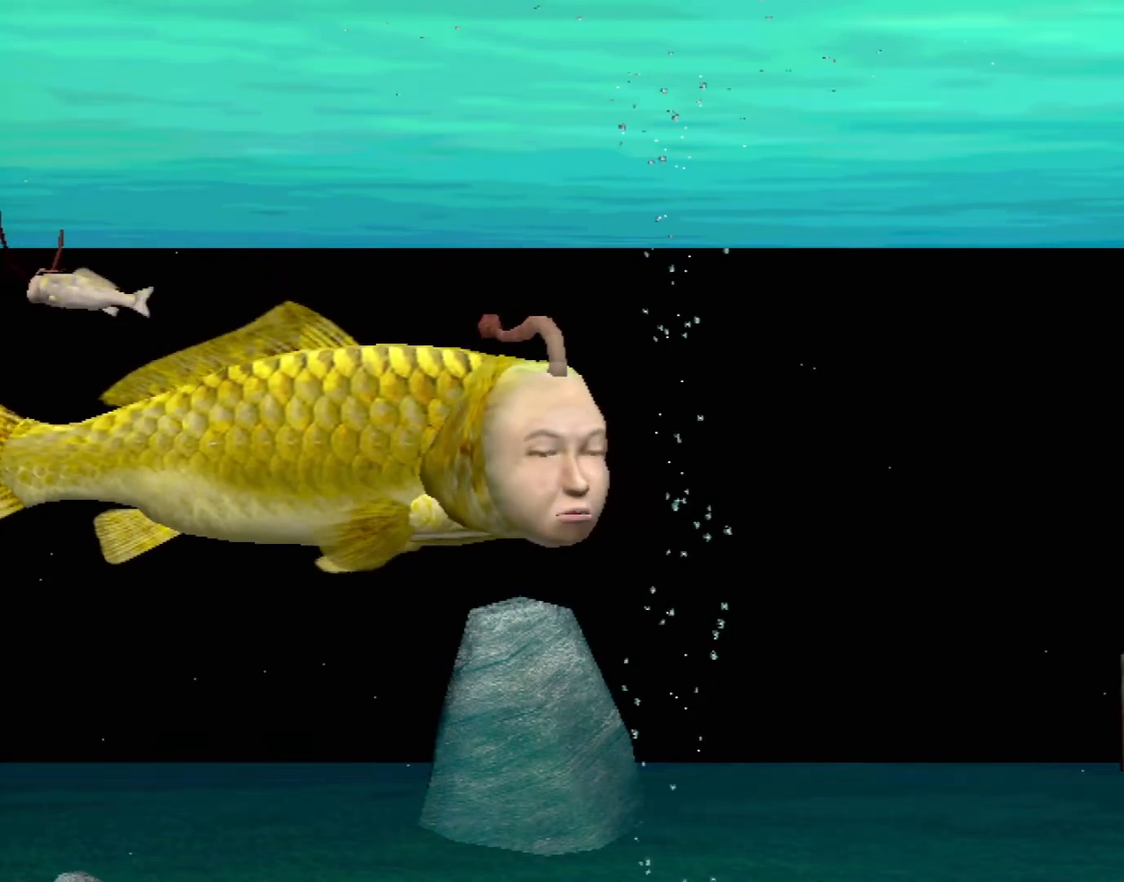
{"buttons": [], "left_stick": "down-right", "events": [[350, "left_stick", "center"], [450, "left_stick", "down-right"]]}
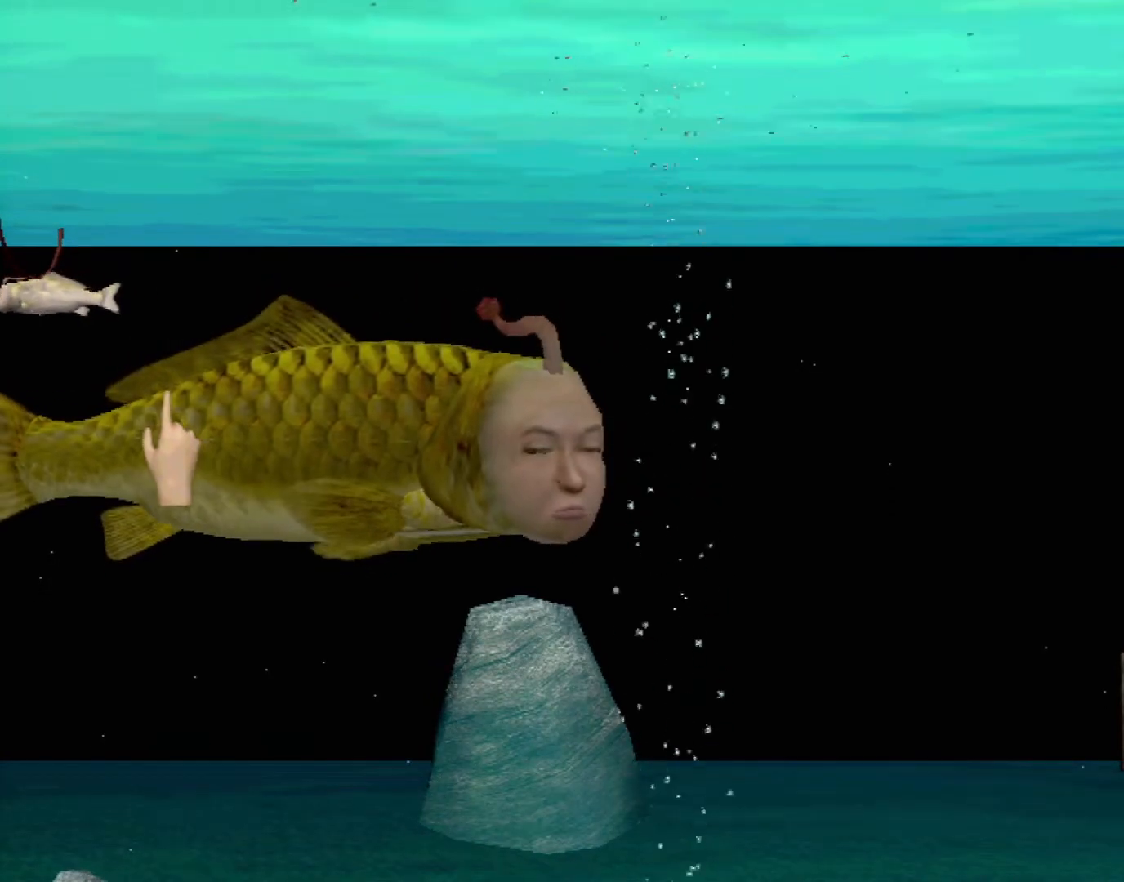
{"buttons": [], "left_stick": "up", "events": [[33, "X", "down"], [83, "X", "up"], [133, "left_stick", "right"], [183, "X", "down"], [217, "X", "up"], [300, "X", "down"], [350, "X", "up"], [400, "left_stick", "up-right"], [433, "X", "down"], [500, "X", "up"], [500, "left_stick", "up"]]}
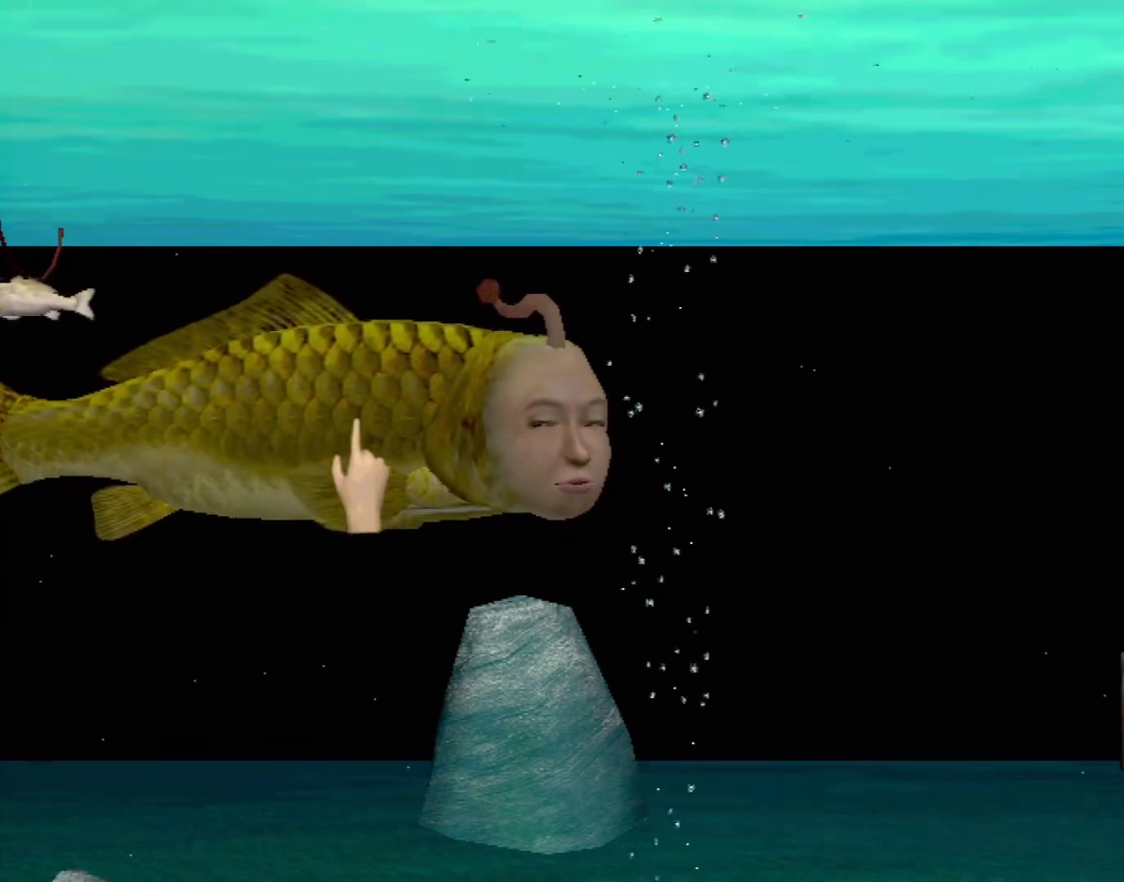
{"buttons": [], "left_stick": "center", "events": [[50, "X", "down"], [133, "X", "up"], [133, "left_stick", "center"], [183, "X", "down"], [183, "left_stick", "right"], [250, "X", "up"], [333, "X", "down"], [383, "X", "up"], [433, "X", "down"], [433, "left_stick", "center"], [483, "X", "up"]]}
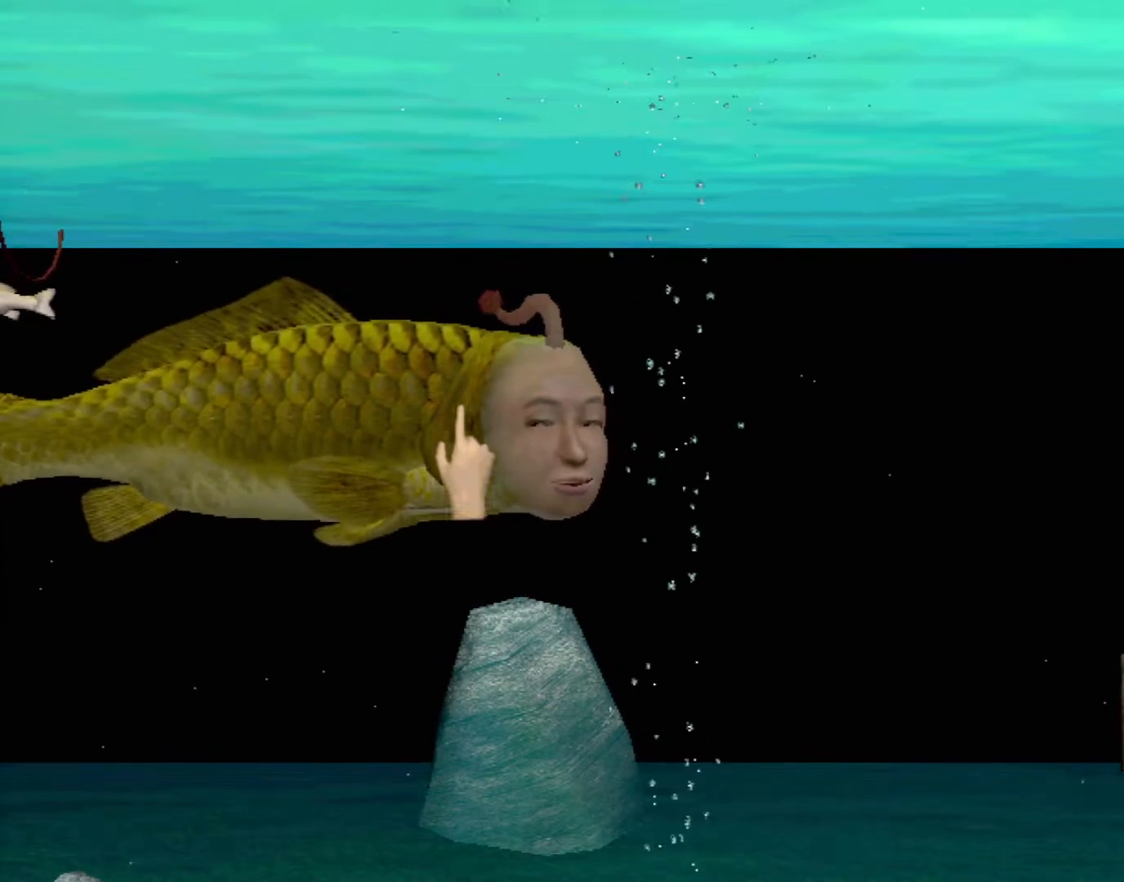
{"buttons": [], "left_stick": "left", "events": [[50, "X", "down"], [100, "left_stick", "left"], [133, "X", "up"], [183, "X", "down"], [250, "X", "up"], [333, "X", "down"], [383, "X", "up"], [450, "X", "down"], [483, "X", "up"]]}
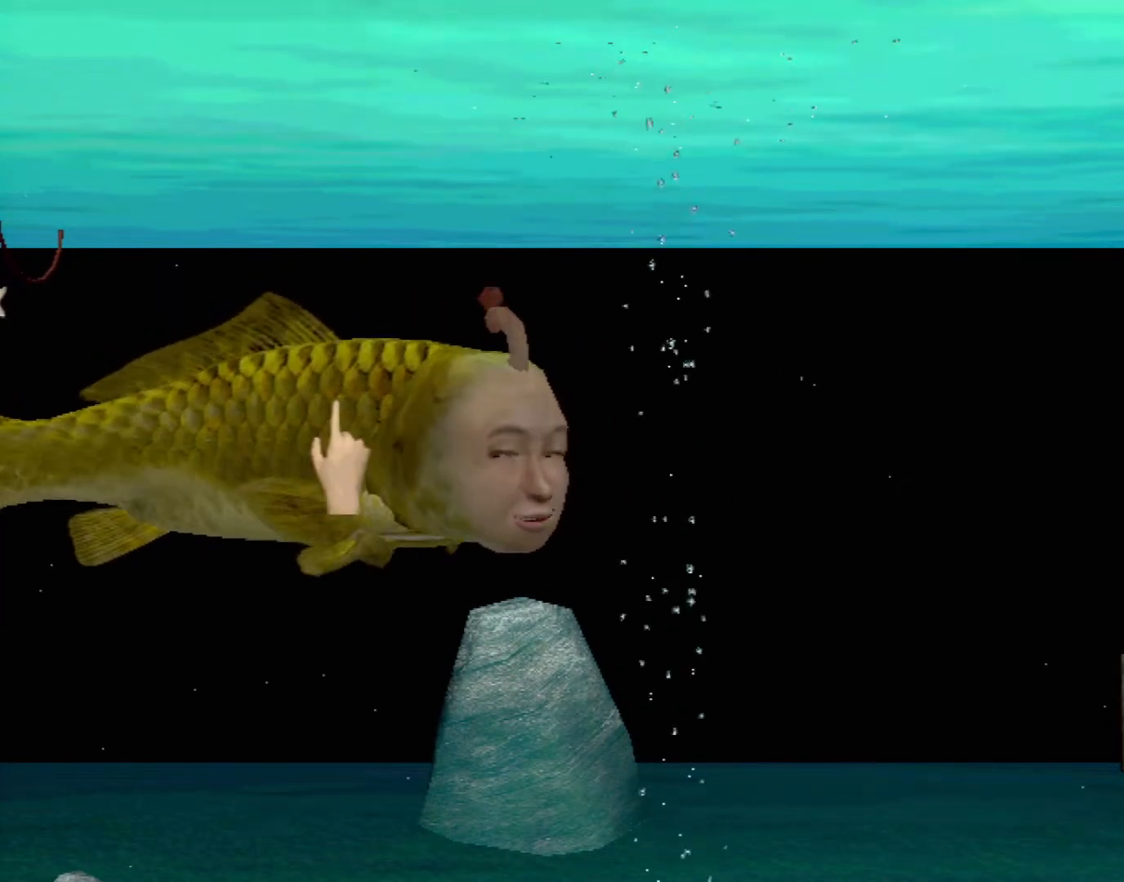
{"buttons": ["X"], "left_stick": "center", "events": [[67, "X", "down"], [117, "X", "up"], [200, "left_stick", "center"], [217, "X", "down"], [267, "X", "up"], [333, "left_stick", "left"], [350, "X", "down"], [417, "X", "up"], [483, "X", "down"], [500, "left_stick", "center"]]}
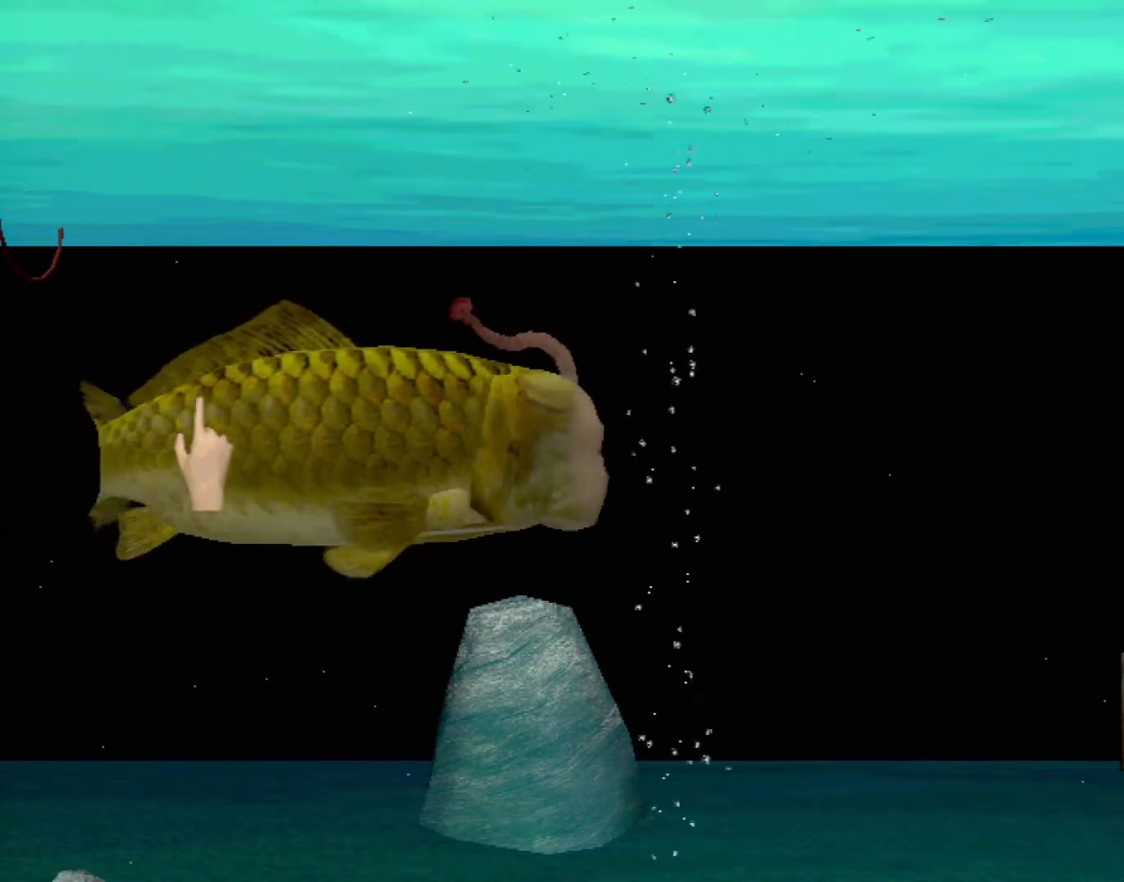
{"buttons": [], "left_stick": "right", "events": [[33, "X", "up"], [50, "left_stick", "right"], [117, "X", "down"], [183, "X", "up"], [267, "X", "down"], [317, "X", "up"], [417, "X", "down"], [450, "X", "up"]]}
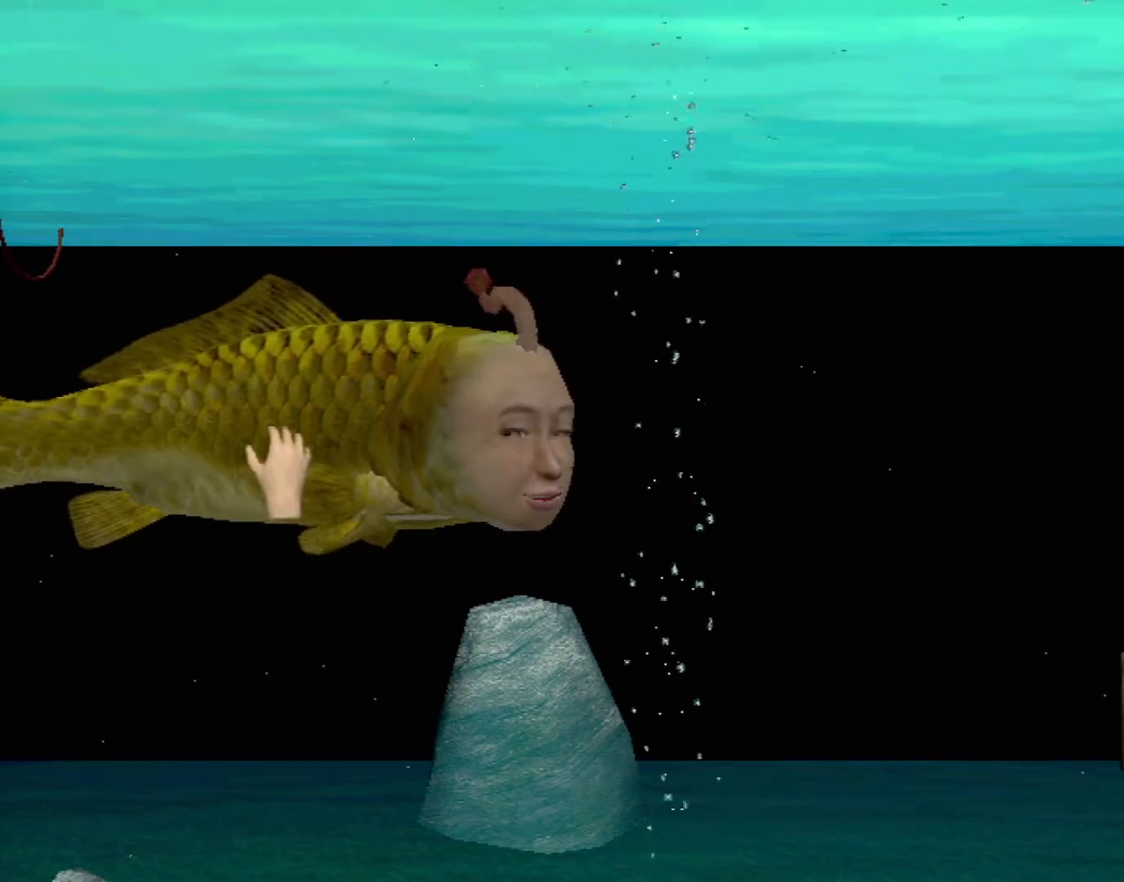
{"buttons": ["X"], "left_stick": "left", "events": [[50, "X", "down"], [83, "X", "up"], [133, "left_stick", "center"], [183, "X", "down"], [233, "X", "up"], [300, "left_stick", "left"], [317, "X", "down"], [350, "X", "up"], [467, "X", "down"]]}
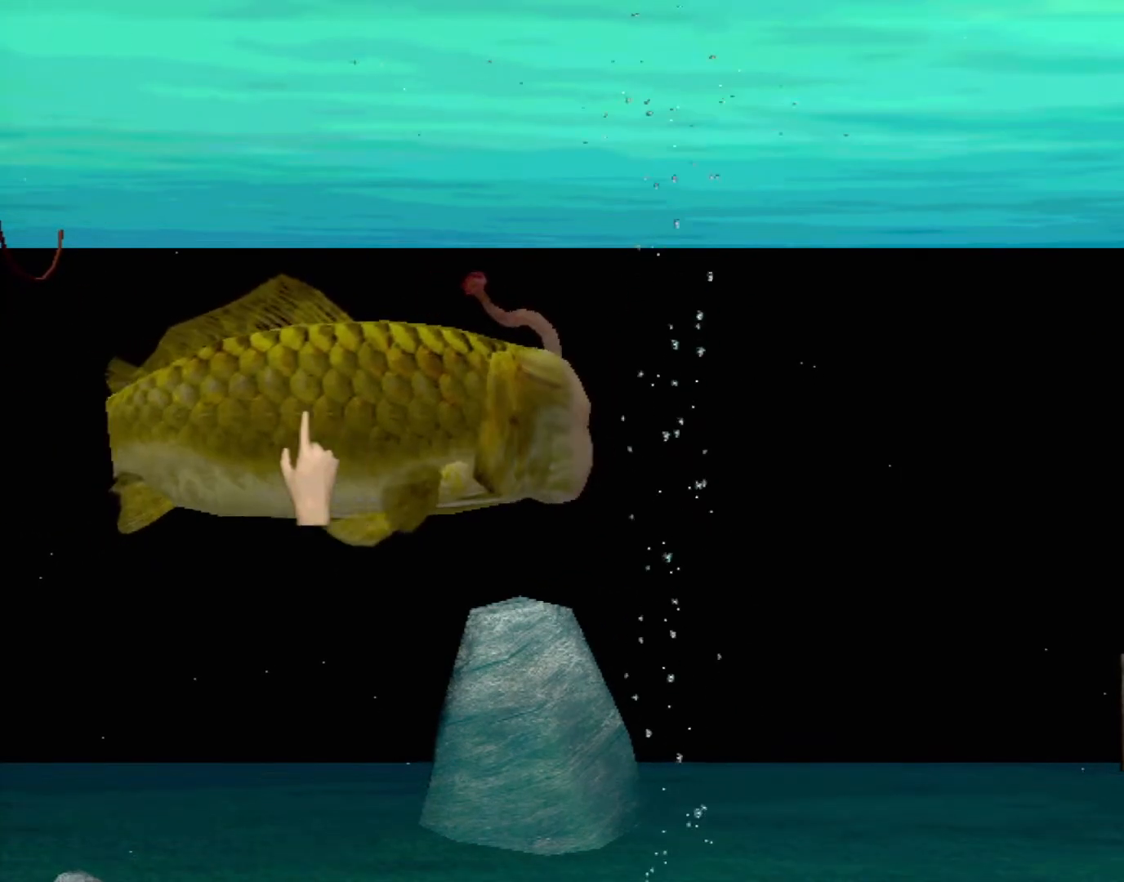
{"buttons": ["X"], "left_stick": "right", "events": [[17, "X", "up"], [100, "X", "down"], [150, "X", "up"], [233, "X", "down"], [250, "left_stick", "center"], [283, "X", "up"], [300, "left_stick", "right"], [383, "X", "down"], [450, "X", "up"], [500, "X", "down"]]}
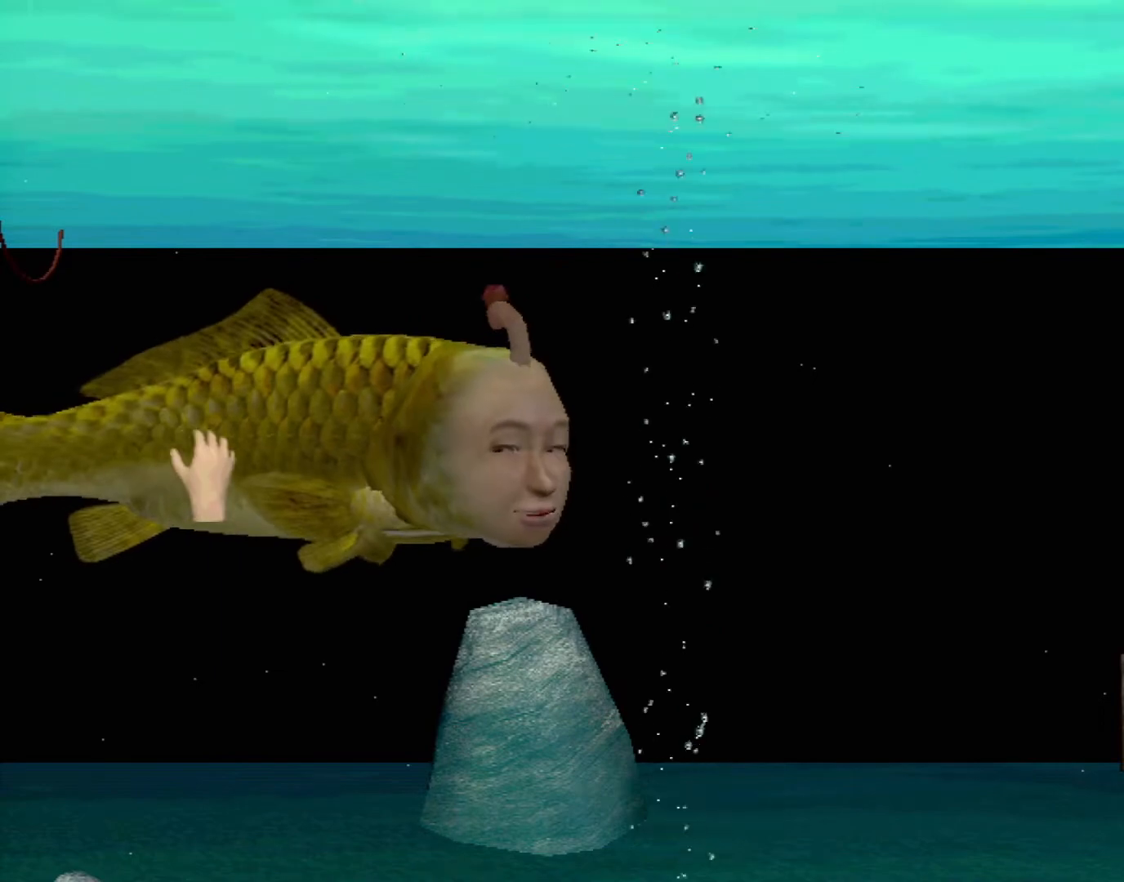
{"buttons": [], "left_stick": "center", "events": [[67, "X", "up"], [133, "X", "down"], [233, "X", "up"], [283, "X", "down"], [350, "X", "up"], [433, "X", "down"], [450, "left_stick", "center"], [467, "X", "up"]]}
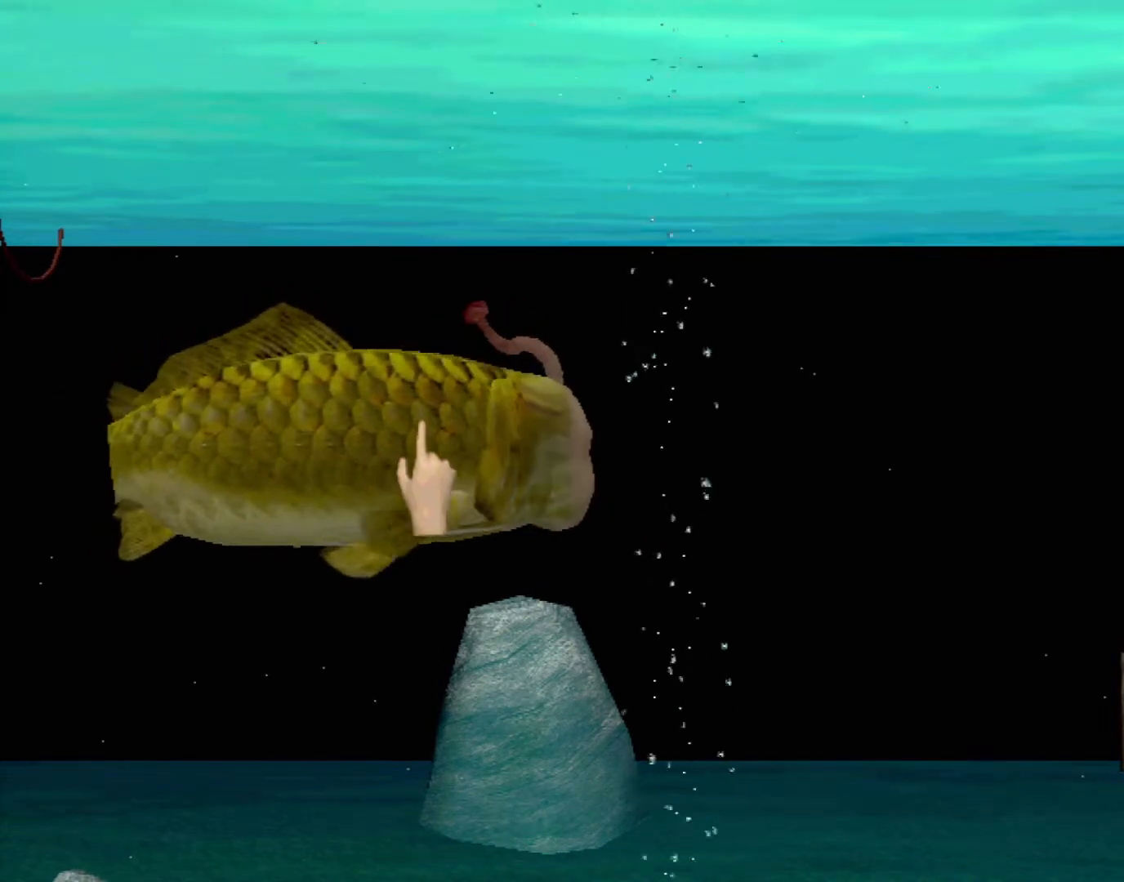
{"buttons": ["X"], "left_stick": "left", "events": [[67, "X", "down"], [83, "left_stick", "left"], [117, "X", "up"], [217, "X", "down"], [283, "X", "up"], [350, "X", "down"], [400, "X", "up"], [500, "X", "down"]]}
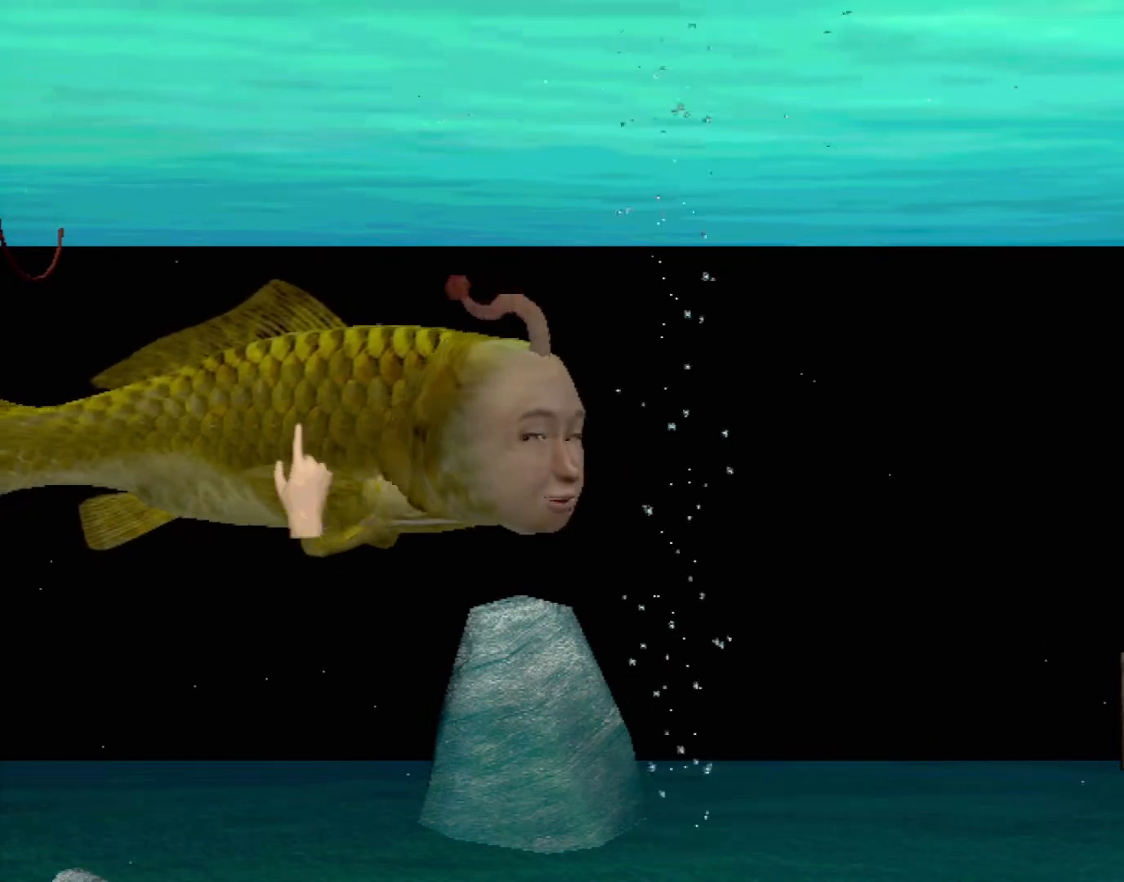
{"buttons": [], "left_stick": "right", "events": [[50, "X", "up"], [133, "X", "down"], [167, "left_stick", "center"], [200, "X", "up"], [250, "left_stick", "right"], [283, "X", "down"], [333, "X", "up"], [417, "X", "down"], [500, "X", "up"]]}